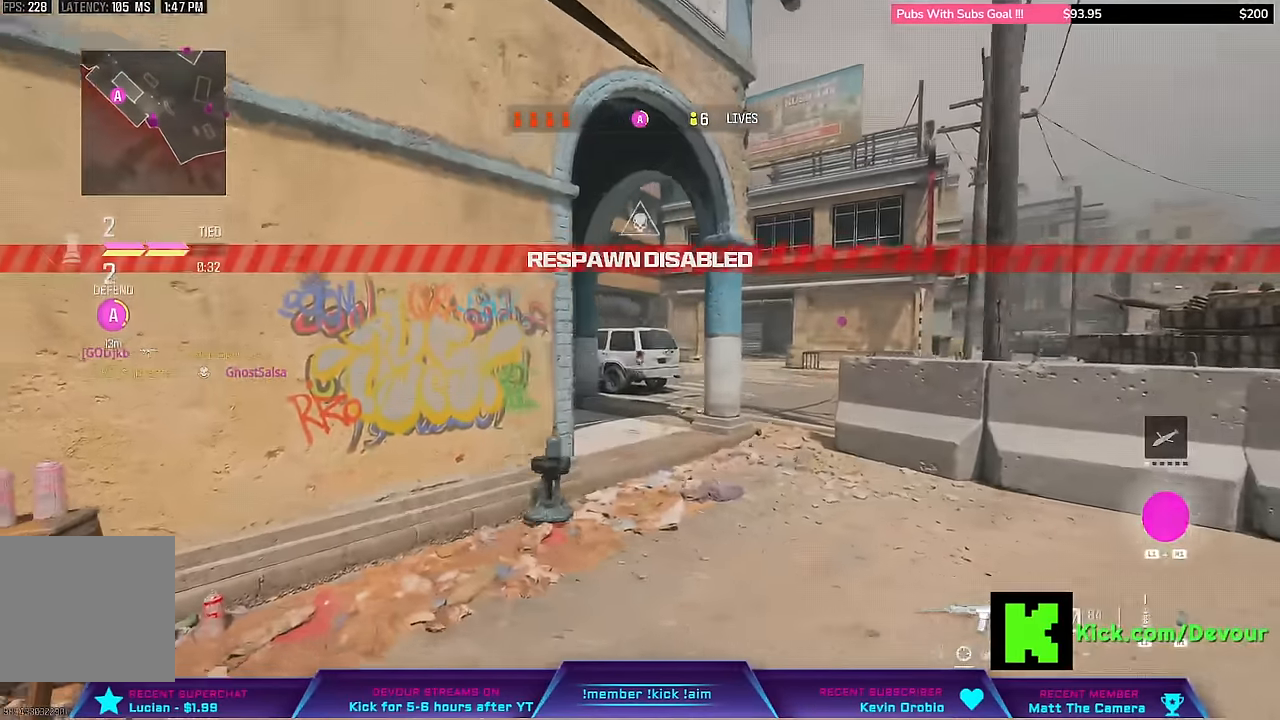
Gameplay with a controller (PlayStation layout); each line is a JSON object with the inputs held at the frame after it (dt_ms = milliseconds from this image to that frame). "events" lists button and stick changes between this image and that frame as [ms after this image, input, new state], when the widget could be followed in between. Not read: L1 R1.
{"dt_ms": 500, "buttons": [], "left_stick": "center", "right_stick": "center"}
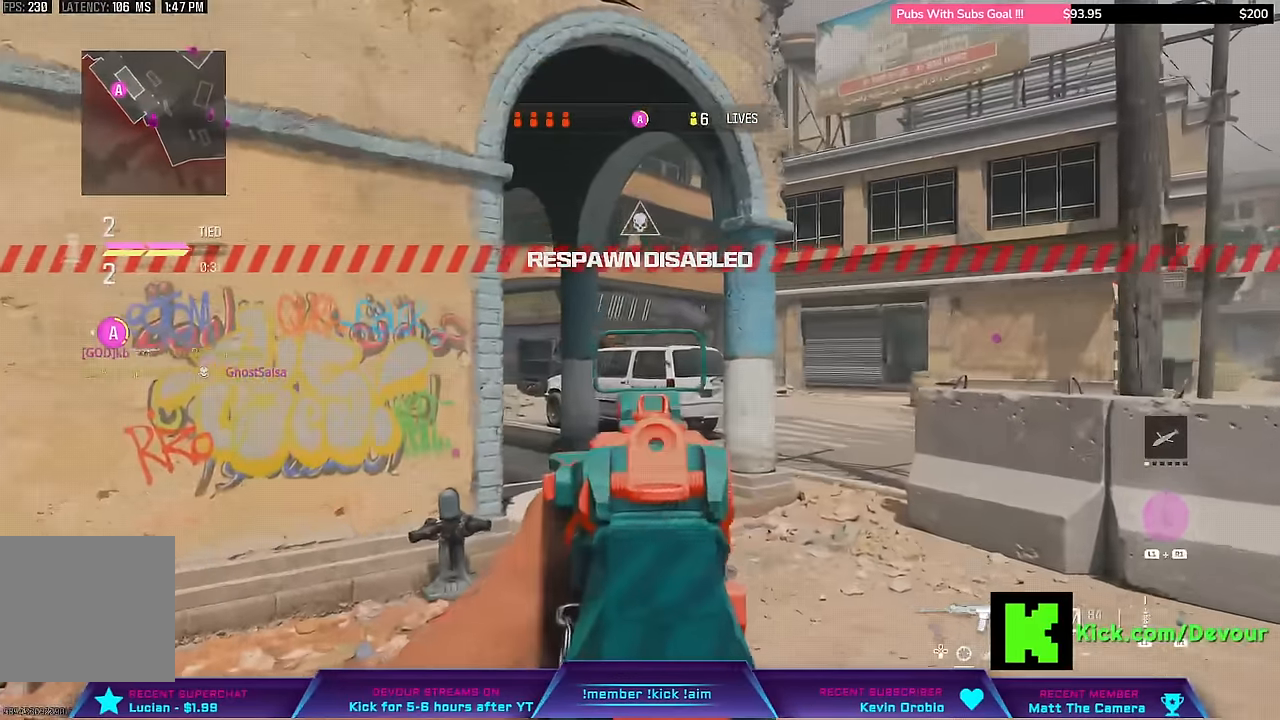
{"dt_ms": 500, "buttons": ["L2"], "left_stick": "right", "right_stick": "center", "events": [[217, "L2", "down"], [367, "left_stick", "right"]]}
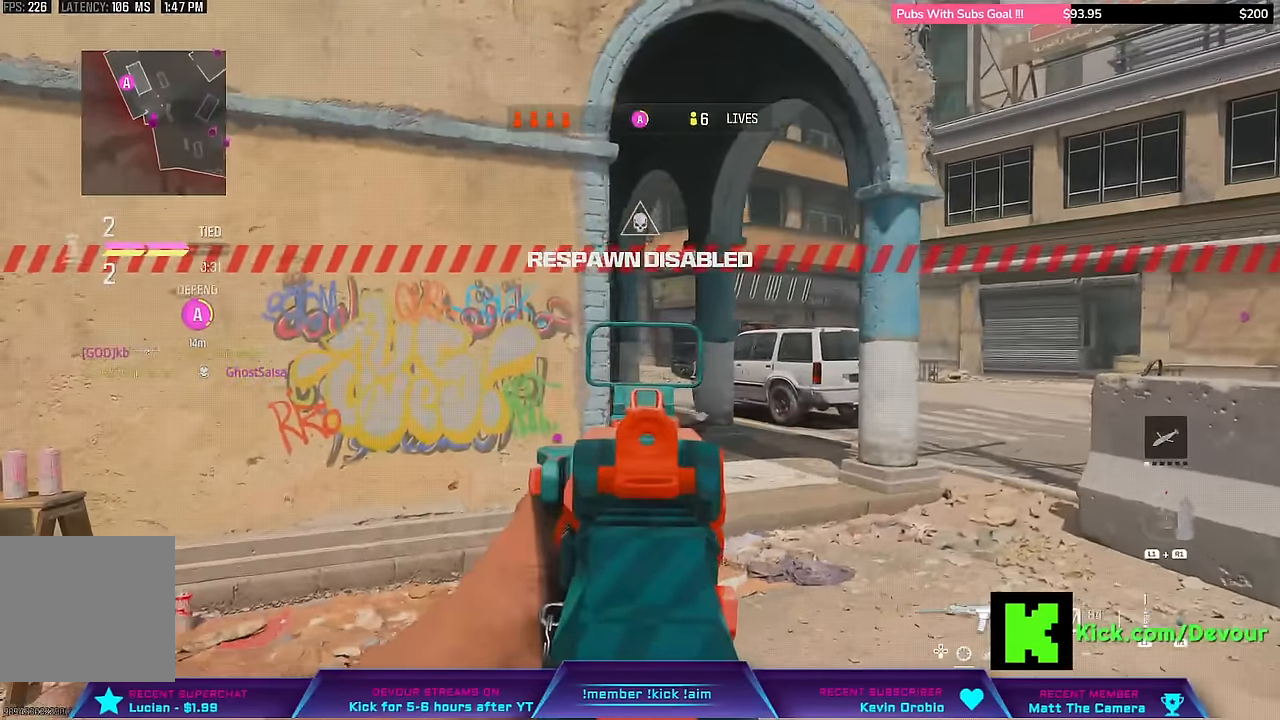
{"dt_ms": 500, "buttons": [], "left_stick": "left", "right_stick": "center"}
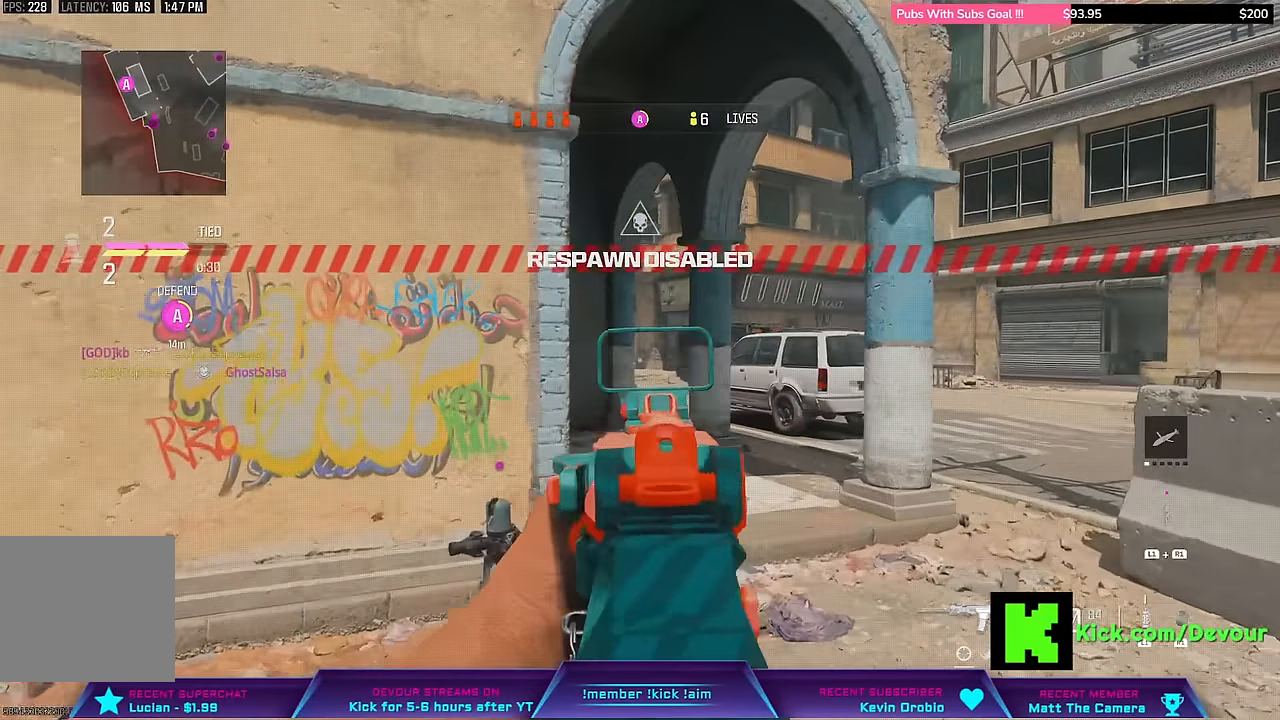
{"dt_ms": 500, "buttons": [], "left_stick": "left", "right_stick": "center"}
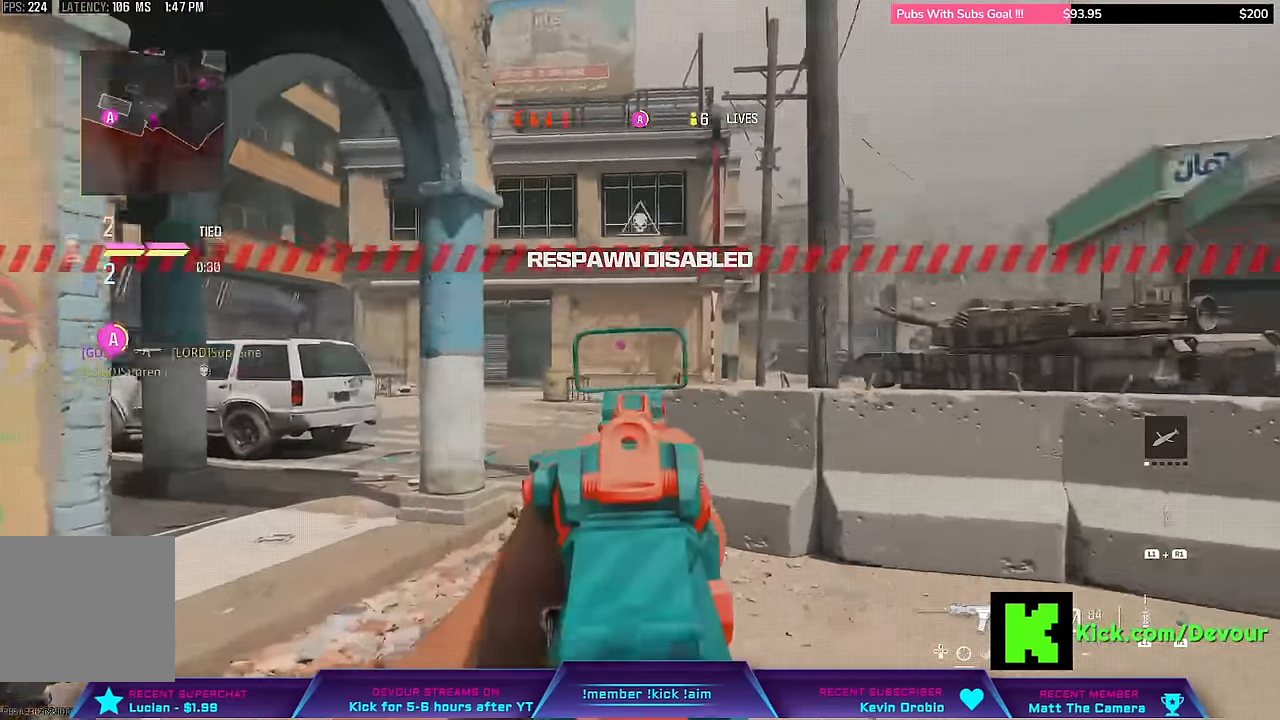
{"dt_ms": 500, "buttons": ["L2"], "left_stick": "left", "right_stick": "center", "events": [[117, "L2", "down"], [300, "L2", "up"], [483, "L2", "down"]]}
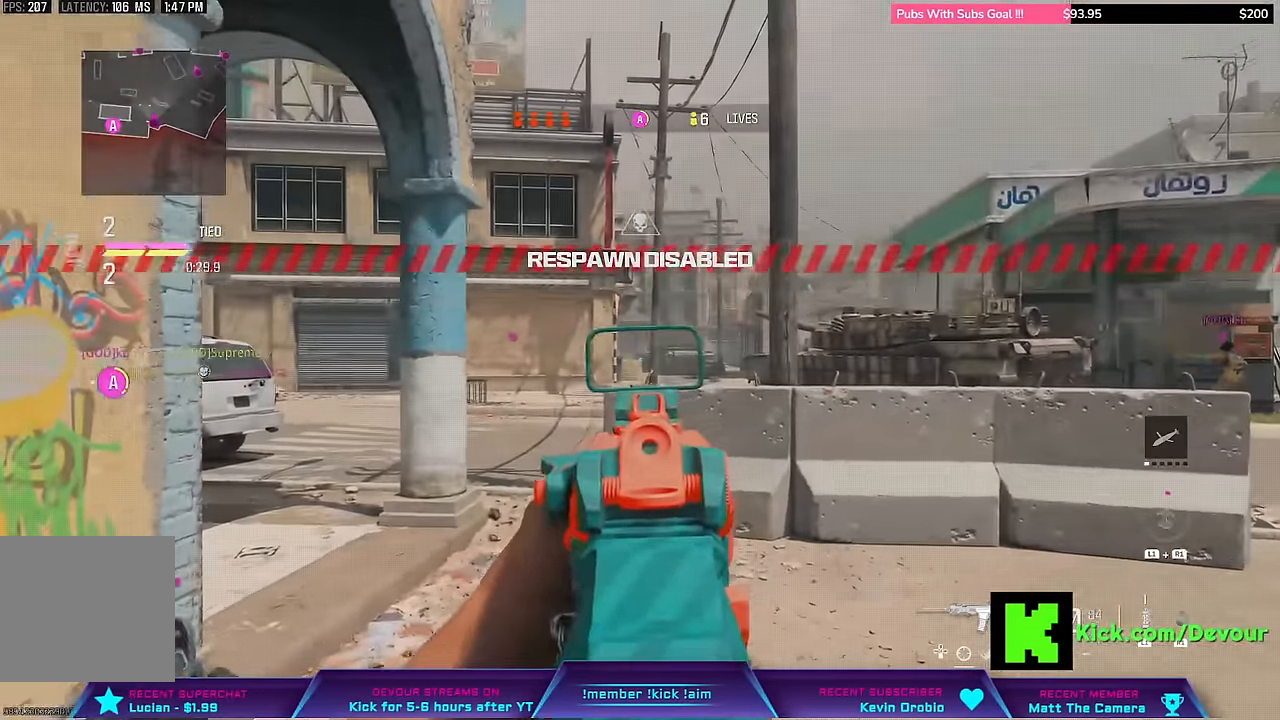
{"dt_ms": 500, "buttons": [], "left_stick": "right", "right_stick": "center"}
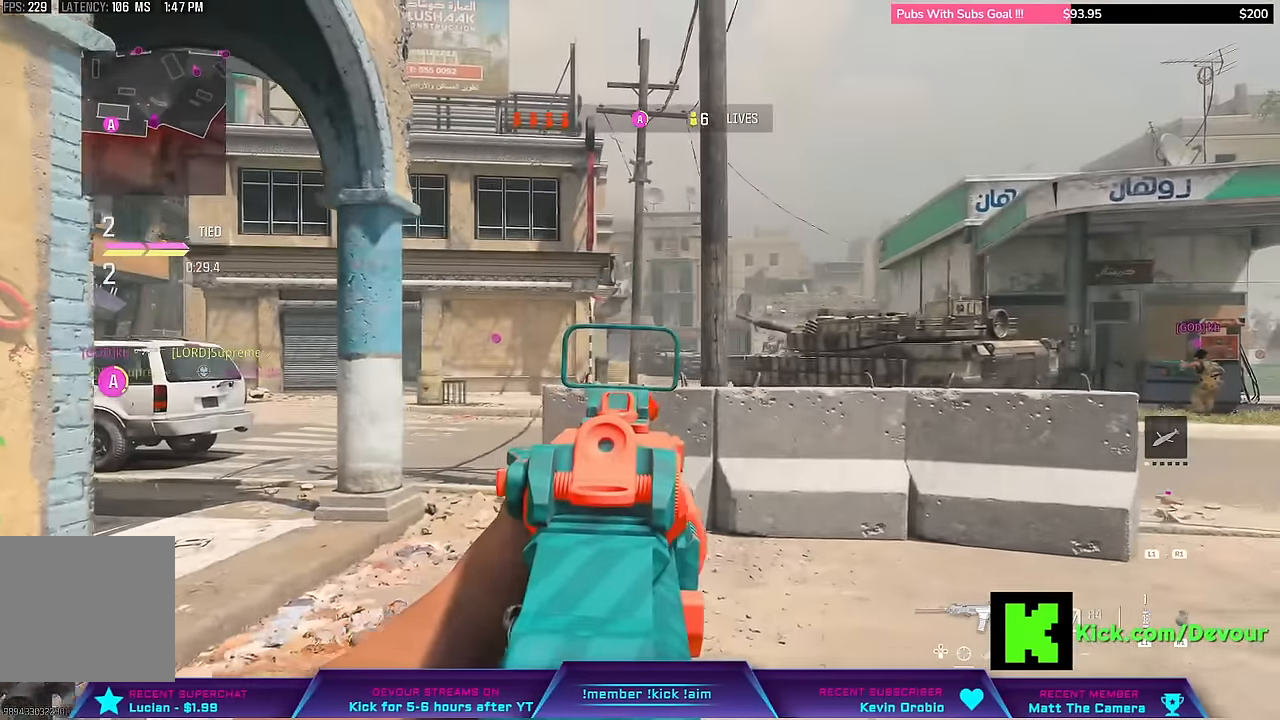
{"dt_ms": 500, "buttons": [], "left_stick": "right", "right_stick": "center", "events": []}
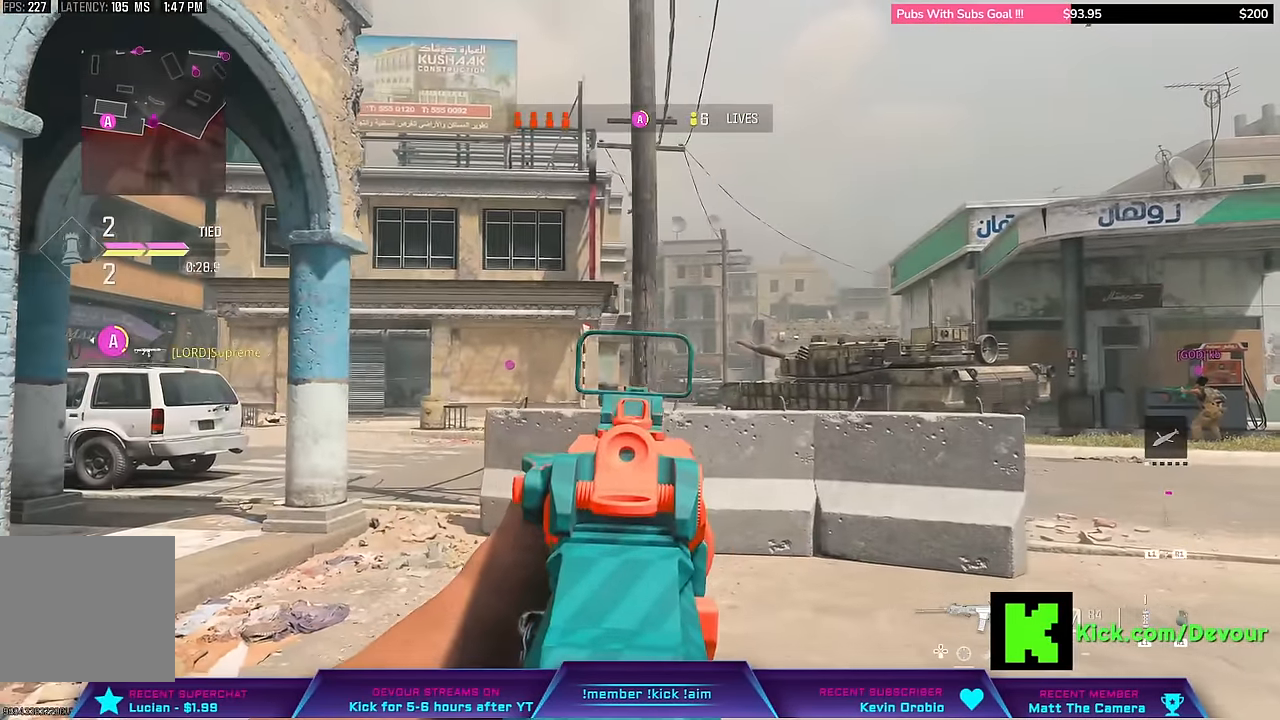
{"dt_ms": 500, "buttons": ["L2"], "left_stick": "left", "right_stick": "center", "events": [[167, "left_stick", "center"], [233, "L2", "down"], [283, "left_stick", "left"], [333, "L2", "up"], [483, "L2", "down"]]}
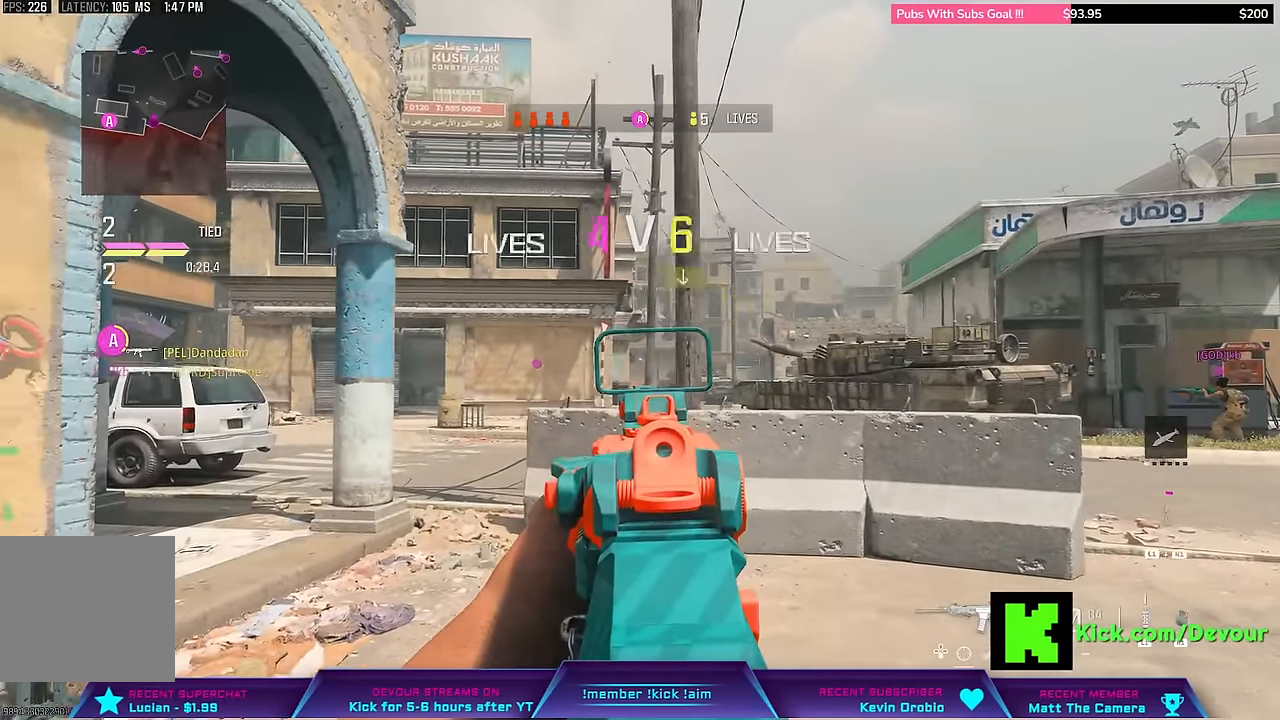
{"dt_ms": 500, "buttons": [], "left_stick": "center", "right_stick": "left", "events": [[33, "L2", "up"], [250, "L2", "down"], [400, "left_stick", "center"], [400, "right_stick", "left"], [417, "L2", "up"]]}
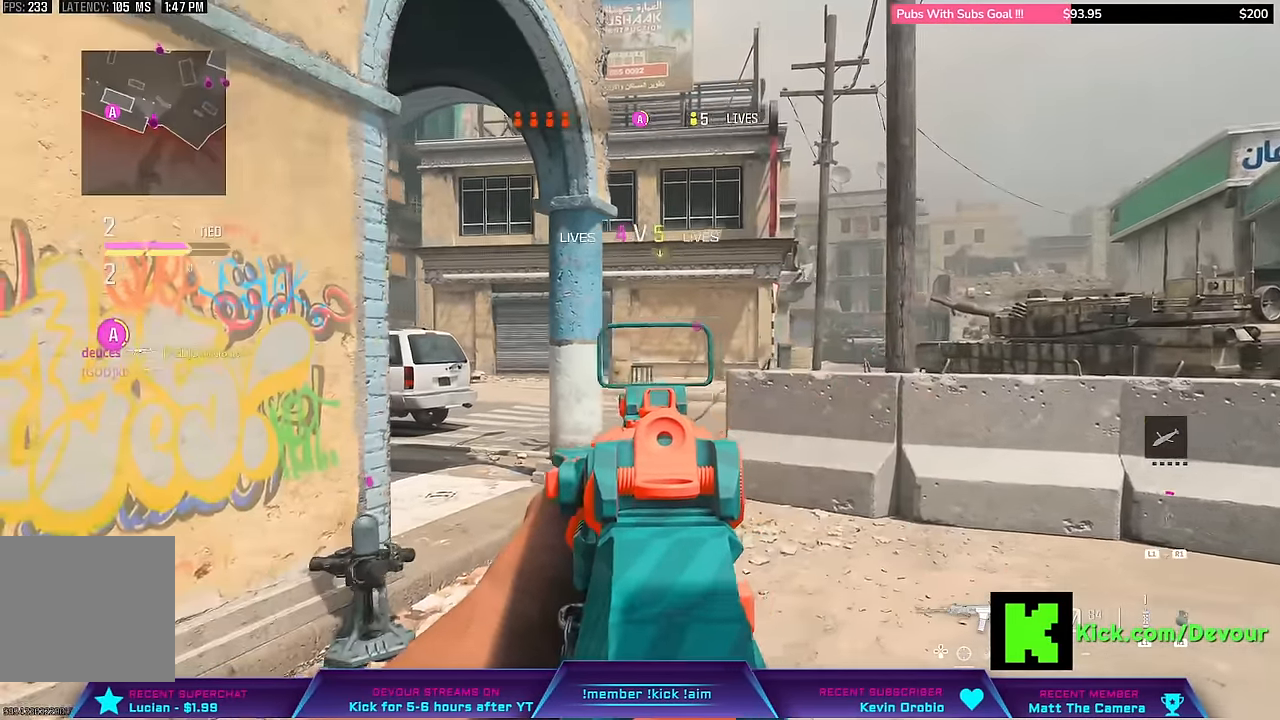
{"dt_ms": 500, "buttons": [], "left_stick": "right", "right_stick": "left", "events": [[67, "left_stick", "right"]]}
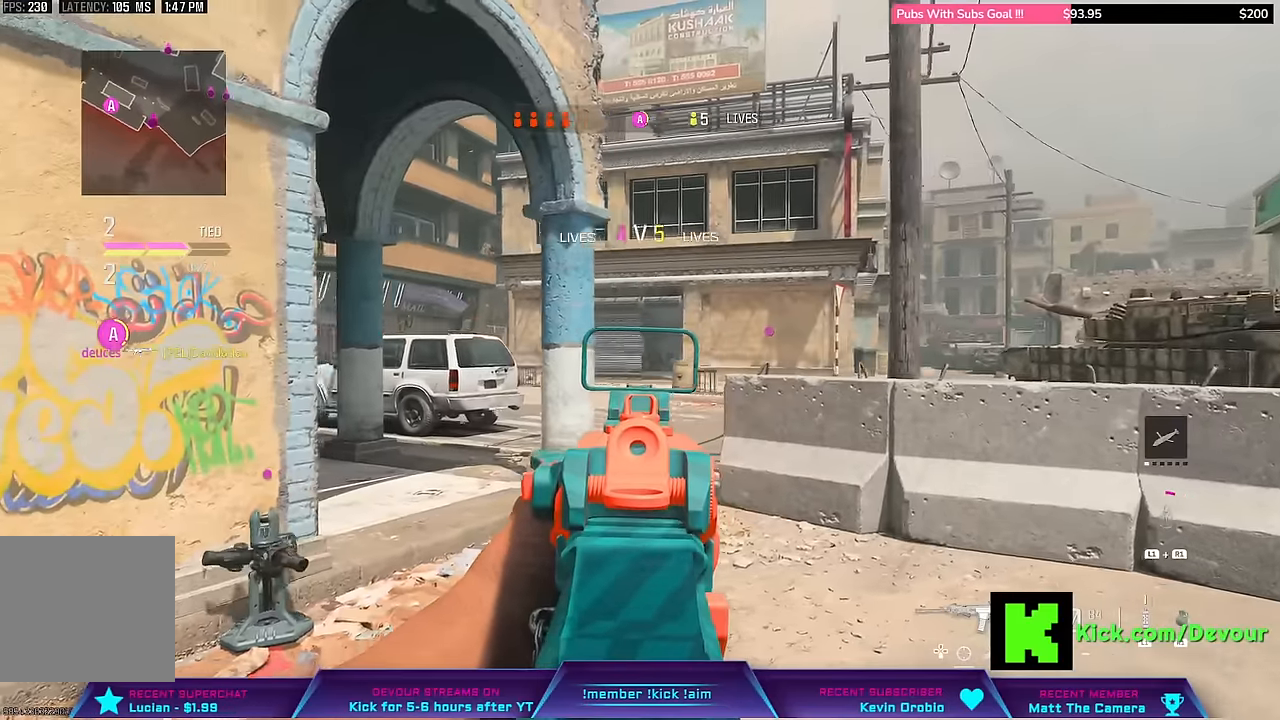
{"dt_ms": 500, "buttons": [], "left_stick": "right", "right_stick": "left", "events": []}
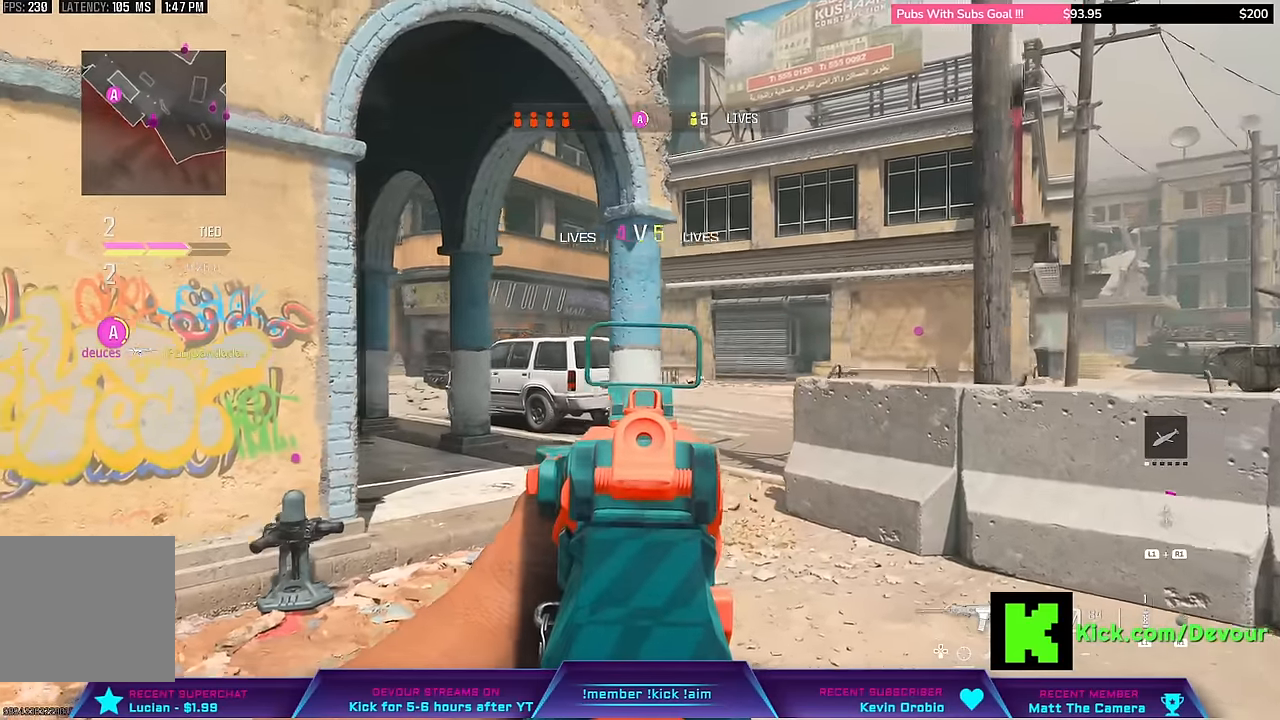
{"dt_ms": 500, "buttons": ["L2"], "left_stick": "right", "right_stick": "left", "events": [[367, "L2", "down"]]}
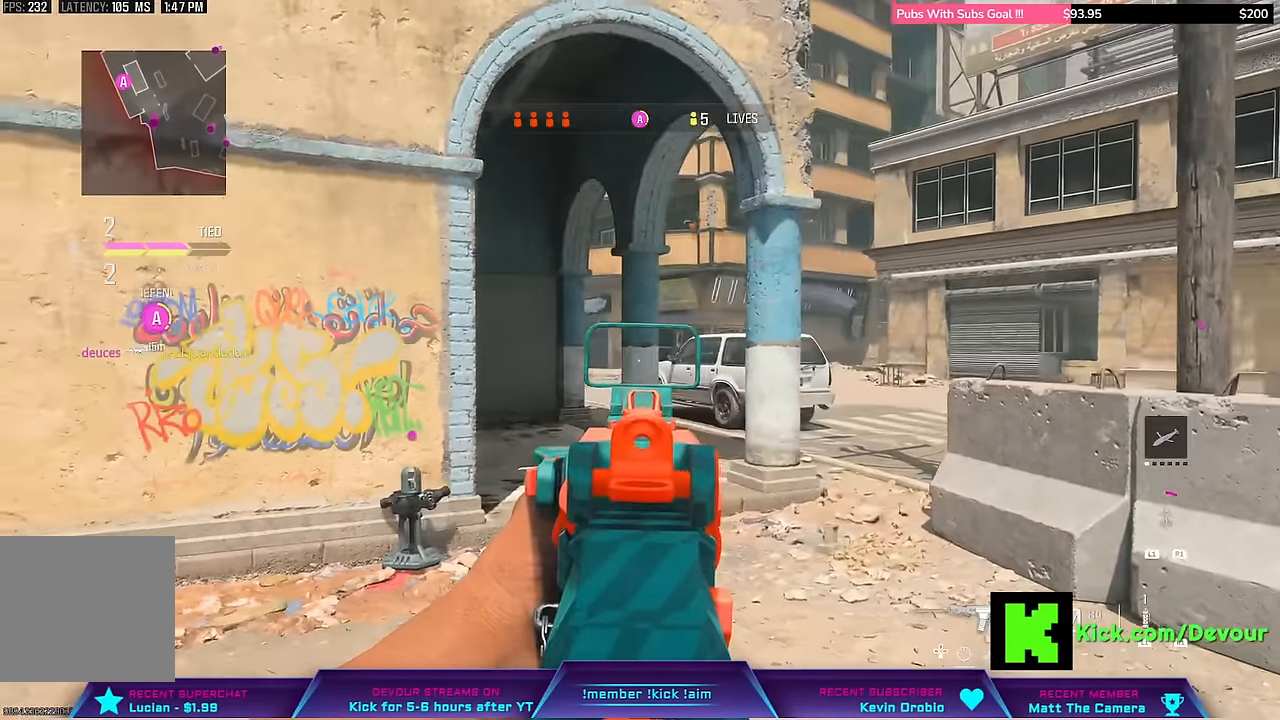
{"dt_ms": 500, "buttons": [], "left_stick": "right", "right_stick": "center", "events": [[50, "L2", "up"], [150, "right_stick", "center"]]}
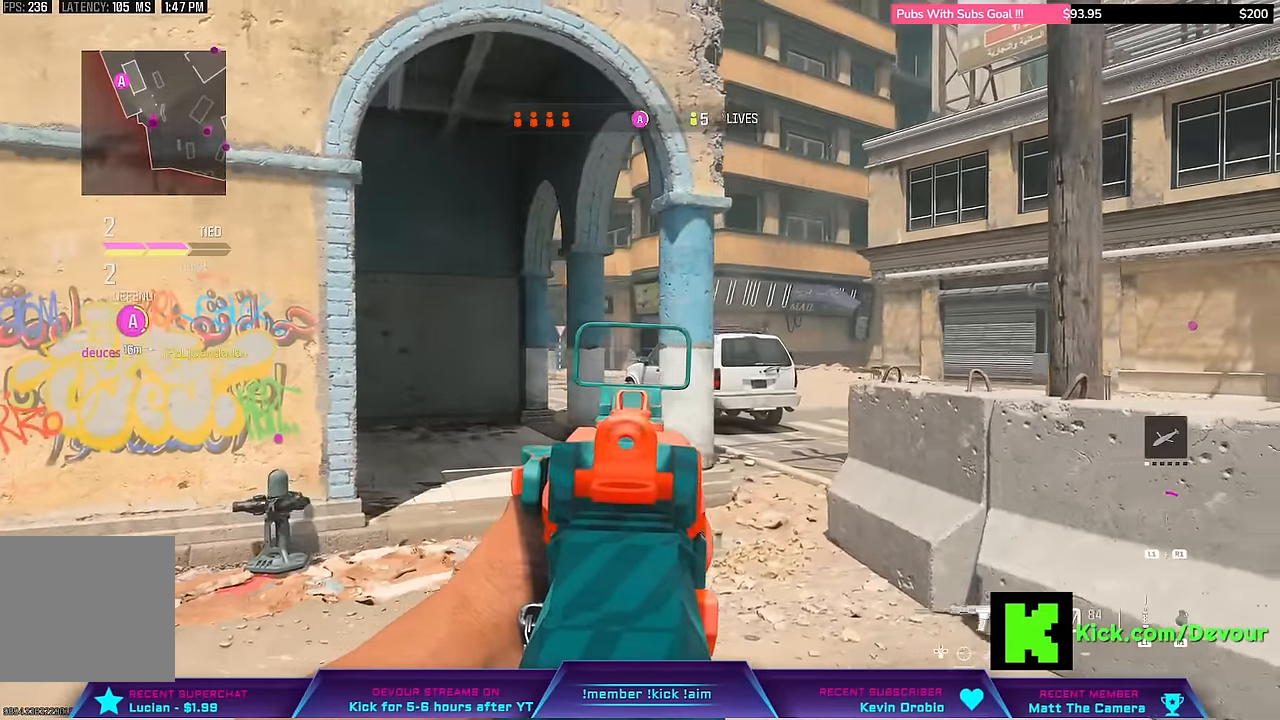
{"dt_ms": 1000, "buttons": [], "left_stick": "left", "right_stick": "center"}
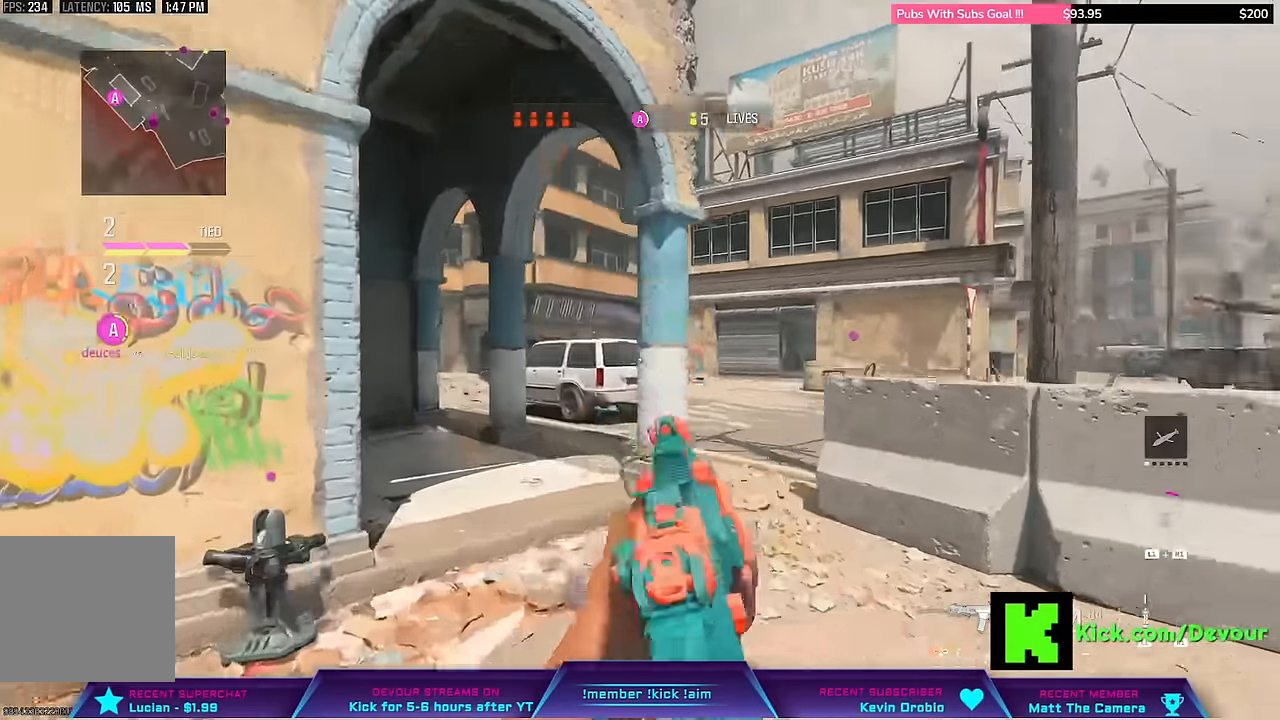
{"dt_ms": 500, "buttons": ["L2"], "left_stick": "left", "right_stick": "center"}
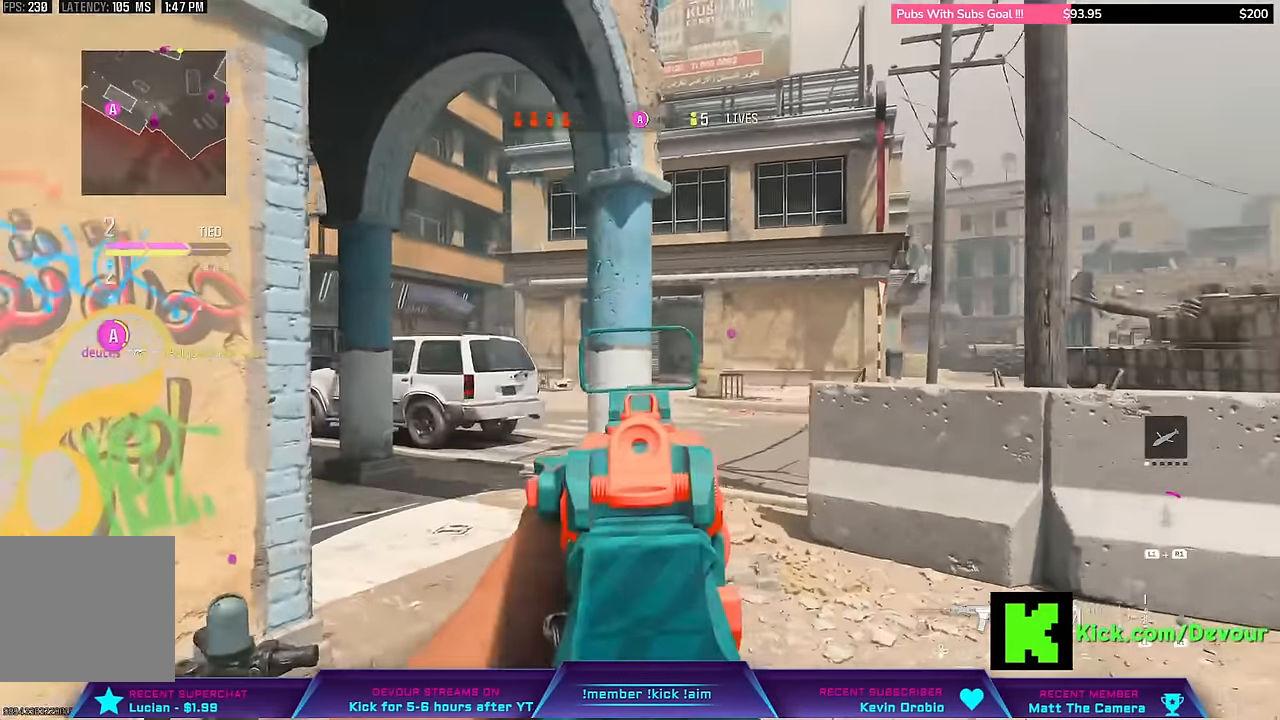
{"dt_ms": 500, "buttons": ["L2"], "left_stick": "down-right", "right_stick": "center"}
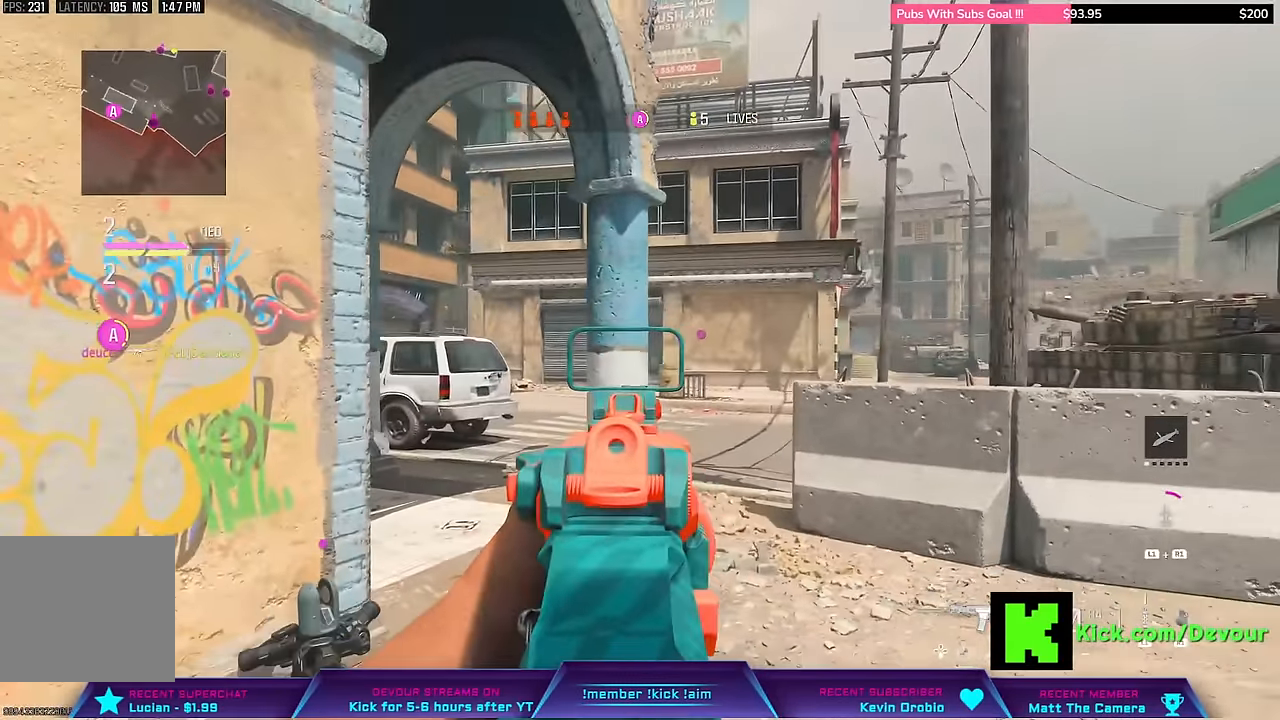
{"dt_ms": 500, "buttons": [], "left_stick": "right", "right_stick": "center", "events": [[284, "L2", "up"], [350, "left_stick", "right"]]}
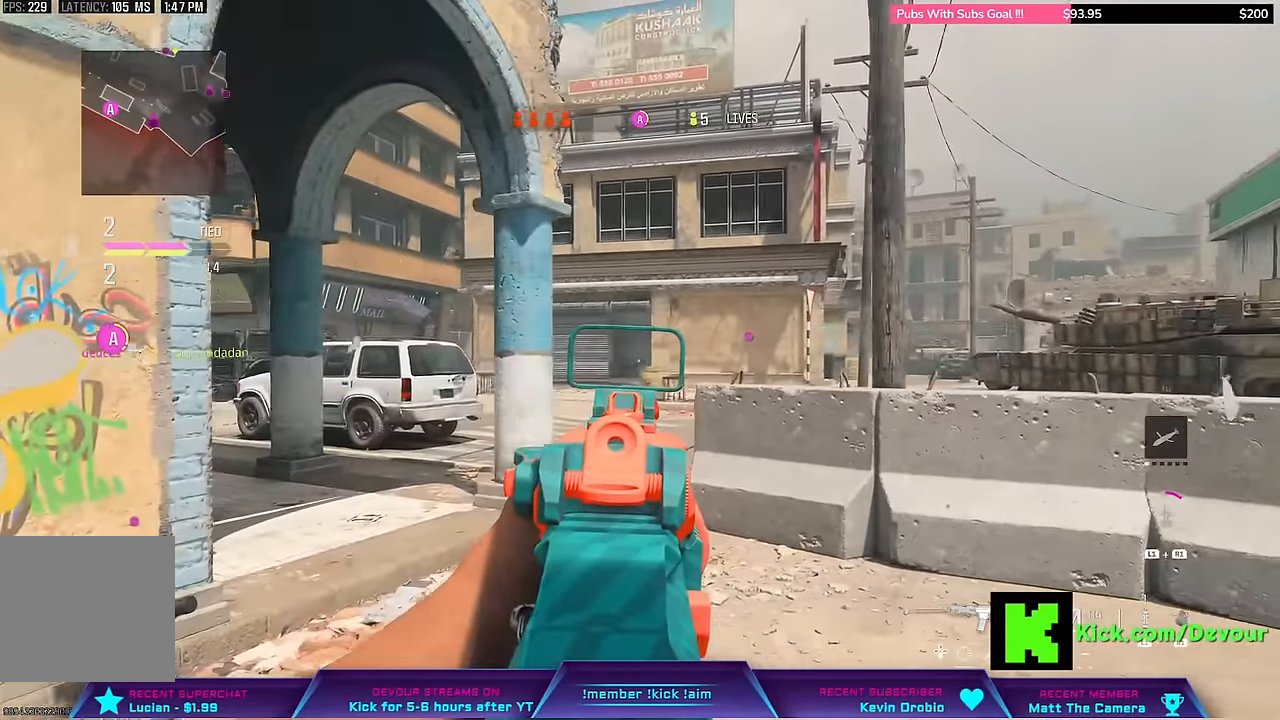
{"dt_ms": 500, "buttons": [], "left_stick": "left", "right_stick": "center", "events": [[100, "left_stick", "center"], [317, "left_stick", "left"]]}
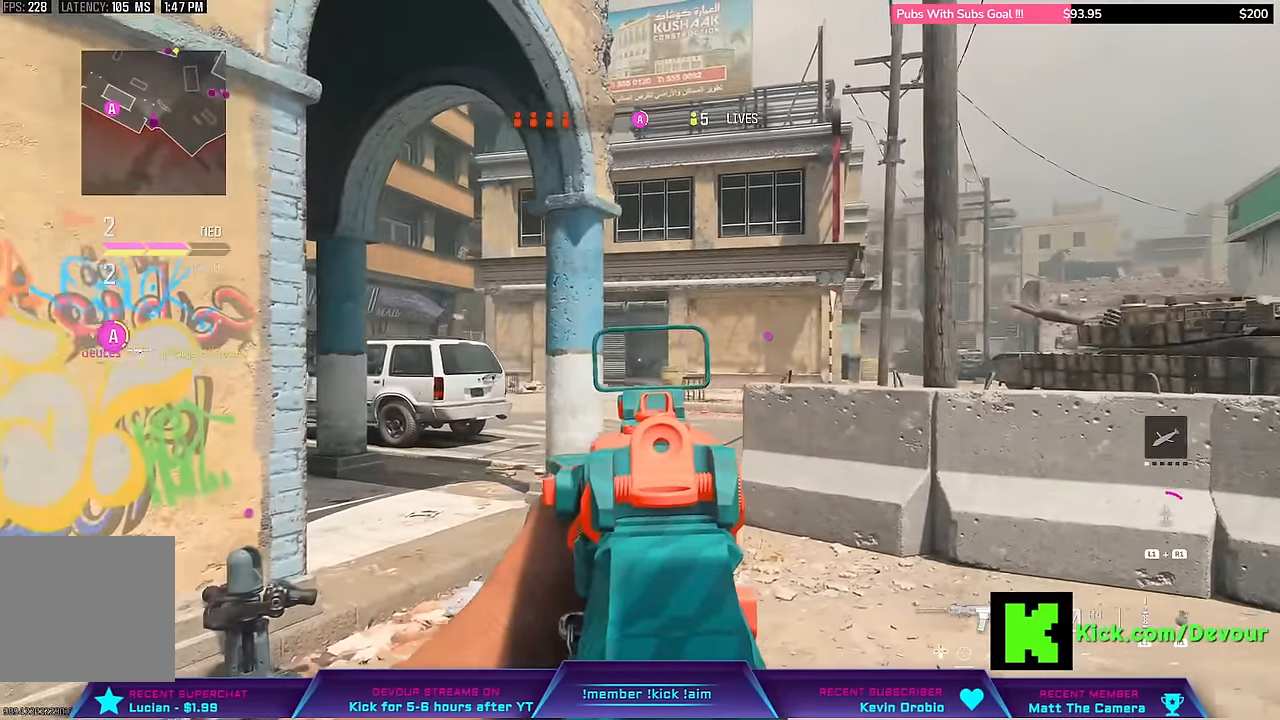
{"dt_ms": 500, "buttons": [], "left_stick": "center", "right_stick": "right", "events": [[67, "L2", "down"], [300, "right_stick", "right"], [383, "L2", "up"], [417, "left_stick", "center"]]}
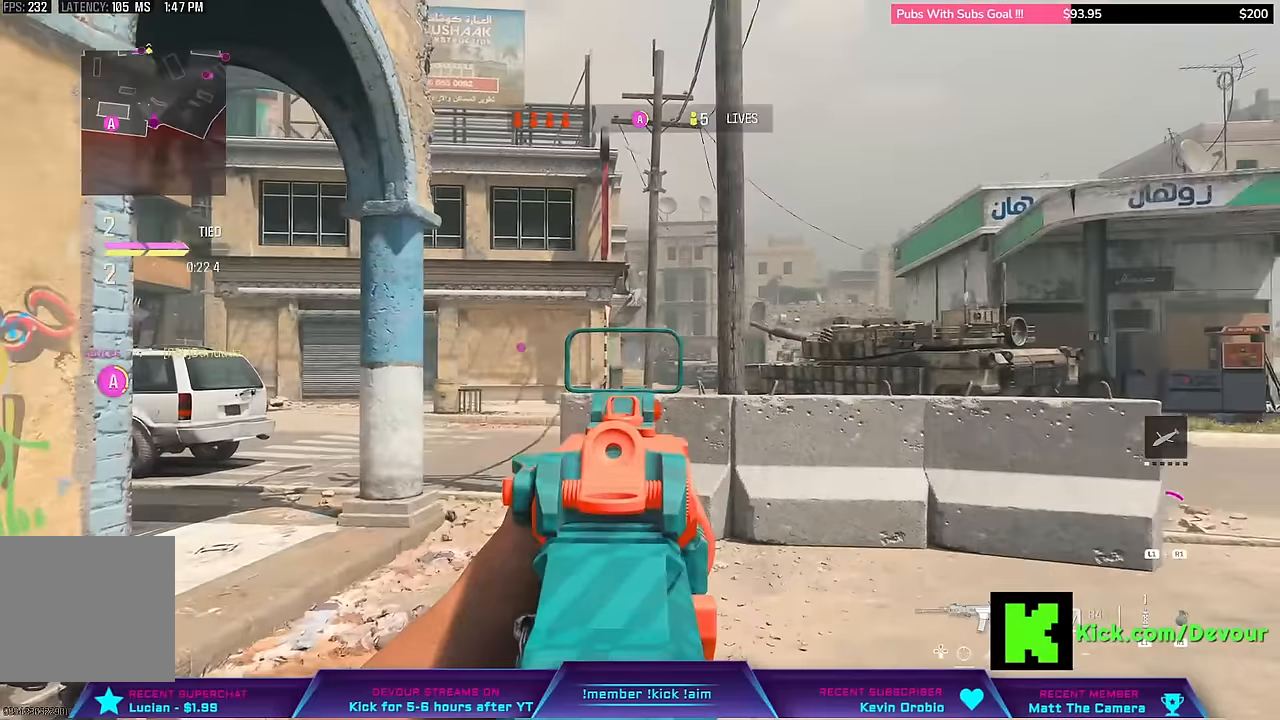
{"dt_ms": 500, "buttons": ["L2"], "left_stick": "right", "right_stick": "center", "events": [[67, "left_stick", "right"], [67, "right_stick", "up-right"], [200, "L2", "down"], [283, "right_stick", "center"]]}
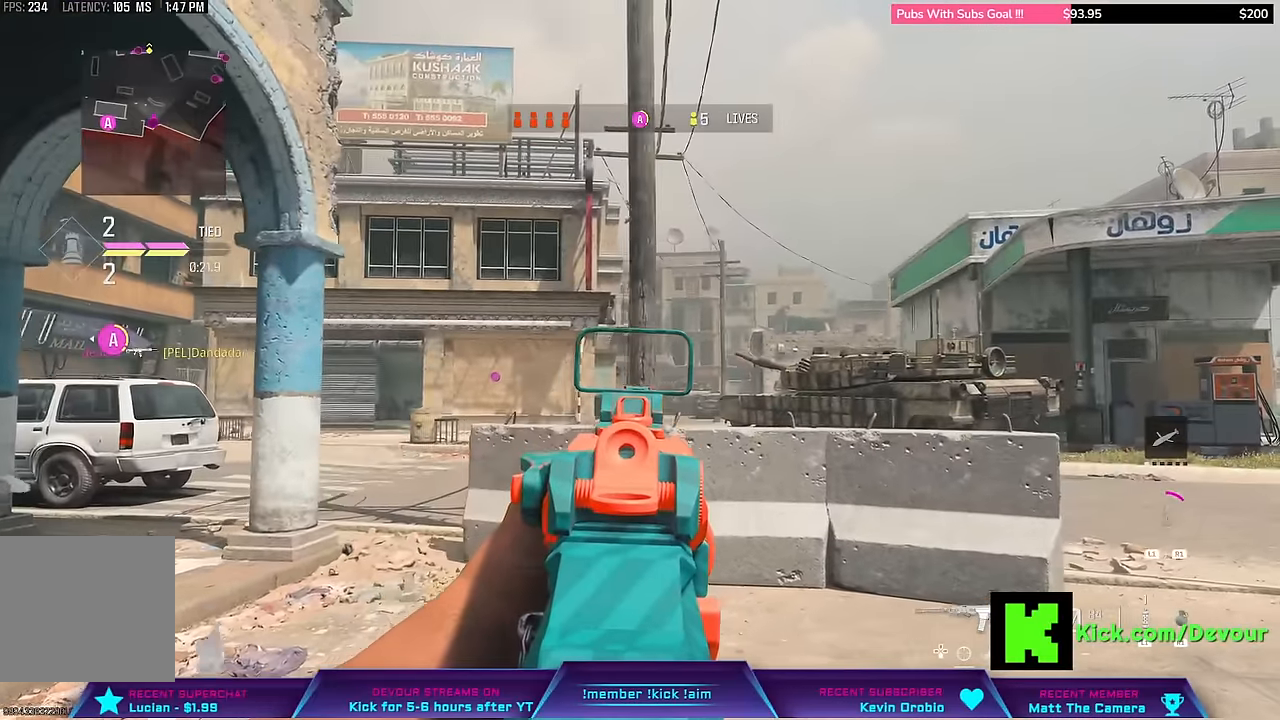
{"dt_ms": 500, "buttons": [], "left_stick": "right", "right_stick": "center", "events": [[200, "L2", "up"]]}
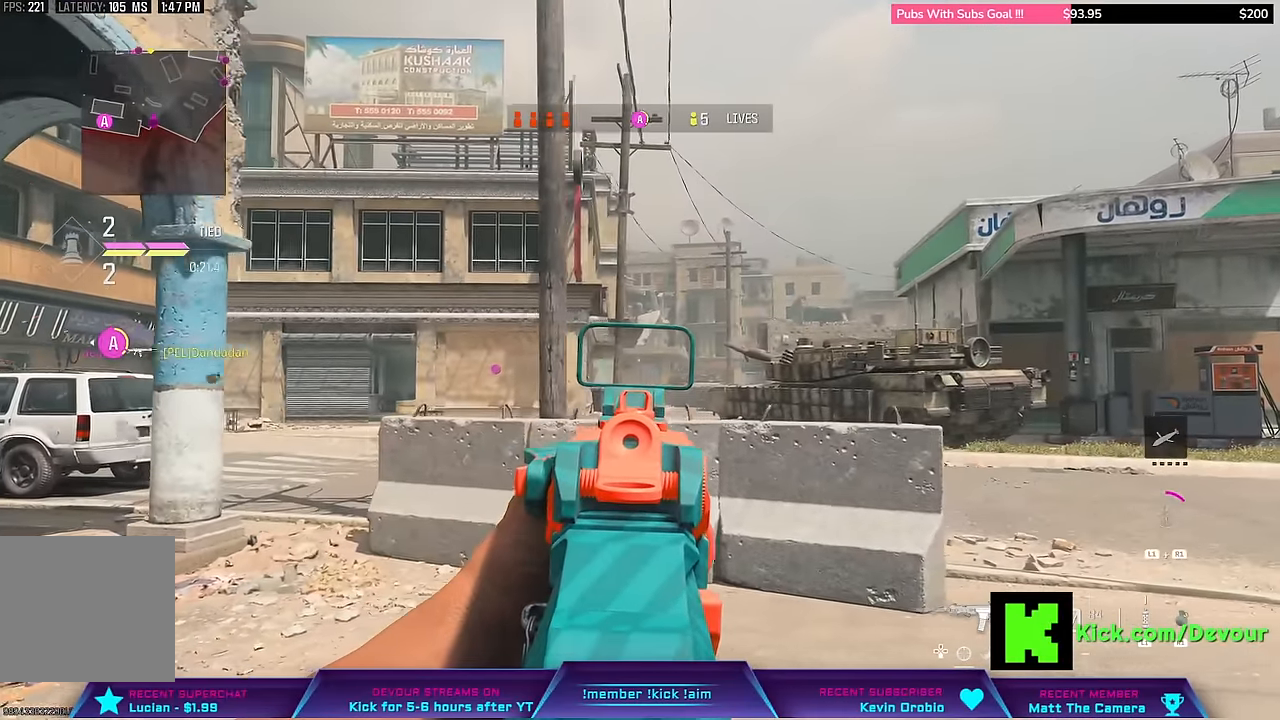
{"dt_ms": 500, "buttons": [], "left_stick": "right", "right_stick": "down-left", "events": [[217, "right_stick", "down-left"]]}
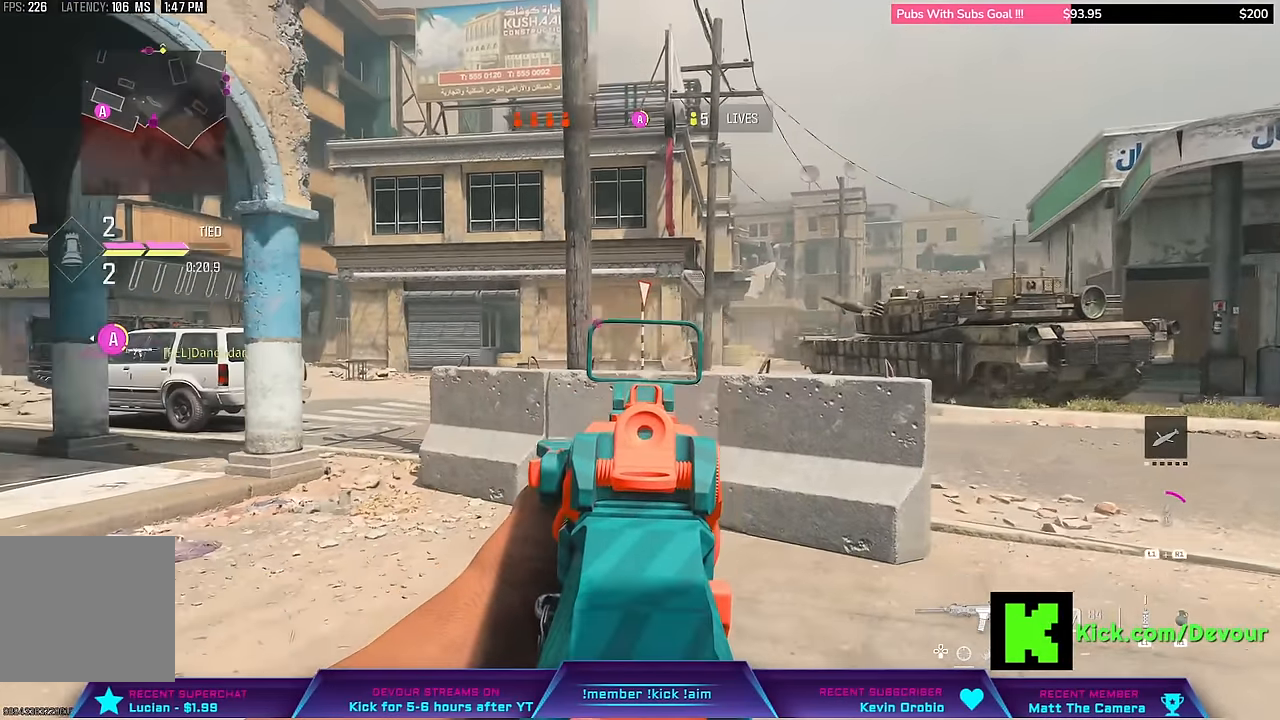
{"dt_ms": 500, "buttons": [], "left_stick": "center", "right_stick": "center", "events": [[300, "right_stick", "center"], [350, "left_stick", "center"]]}
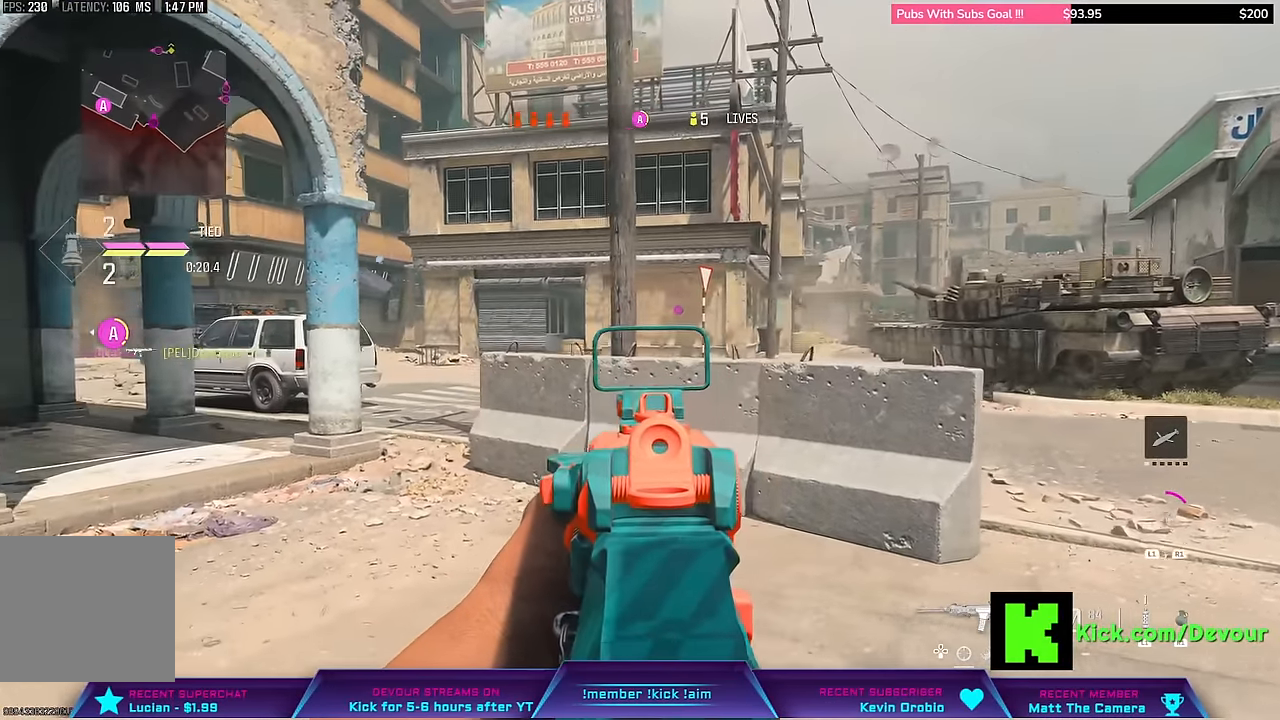
{"dt_ms": 500, "buttons": ["L2"], "left_stick": "left", "right_stick": "center", "events": [[17, "left_stick", "left"], [150, "L2", "down"], [300, "L2", "up"], [433, "L2", "down"]]}
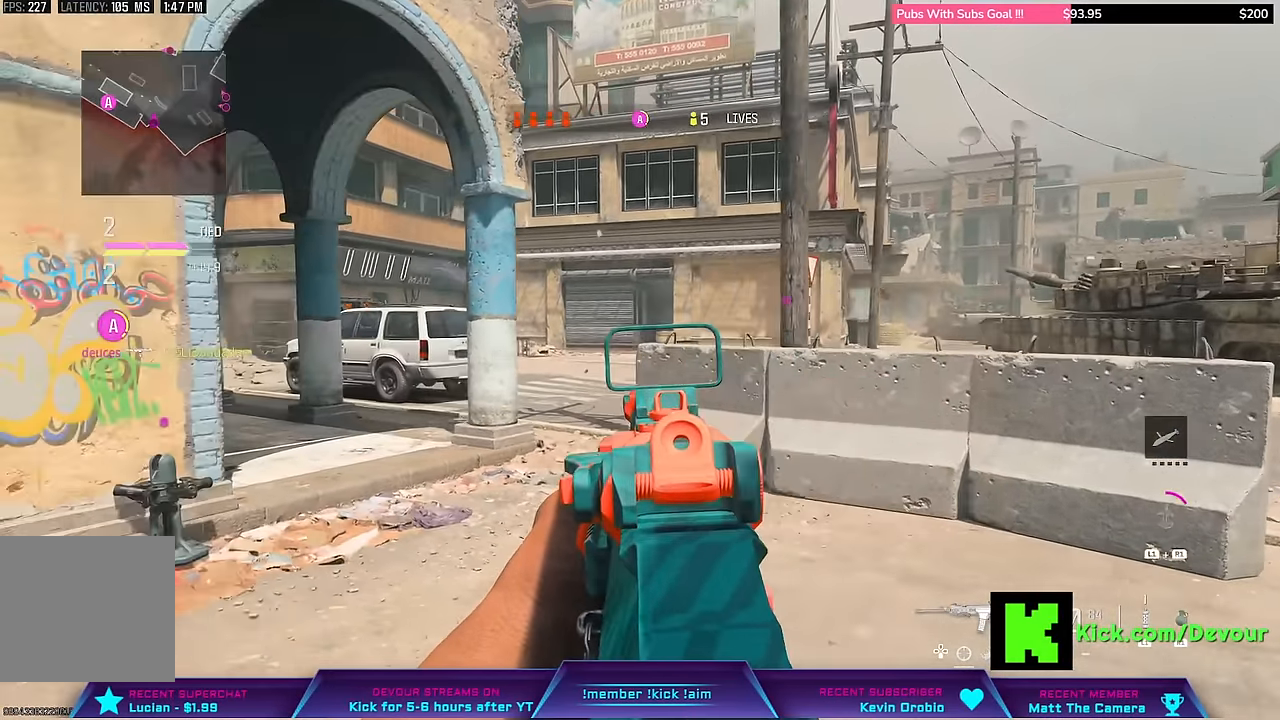
{"dt_ms": 500, "buttons": [], "left_stick": "left", "right_stick": "center", "events": [[50, "L2", "up"]]}
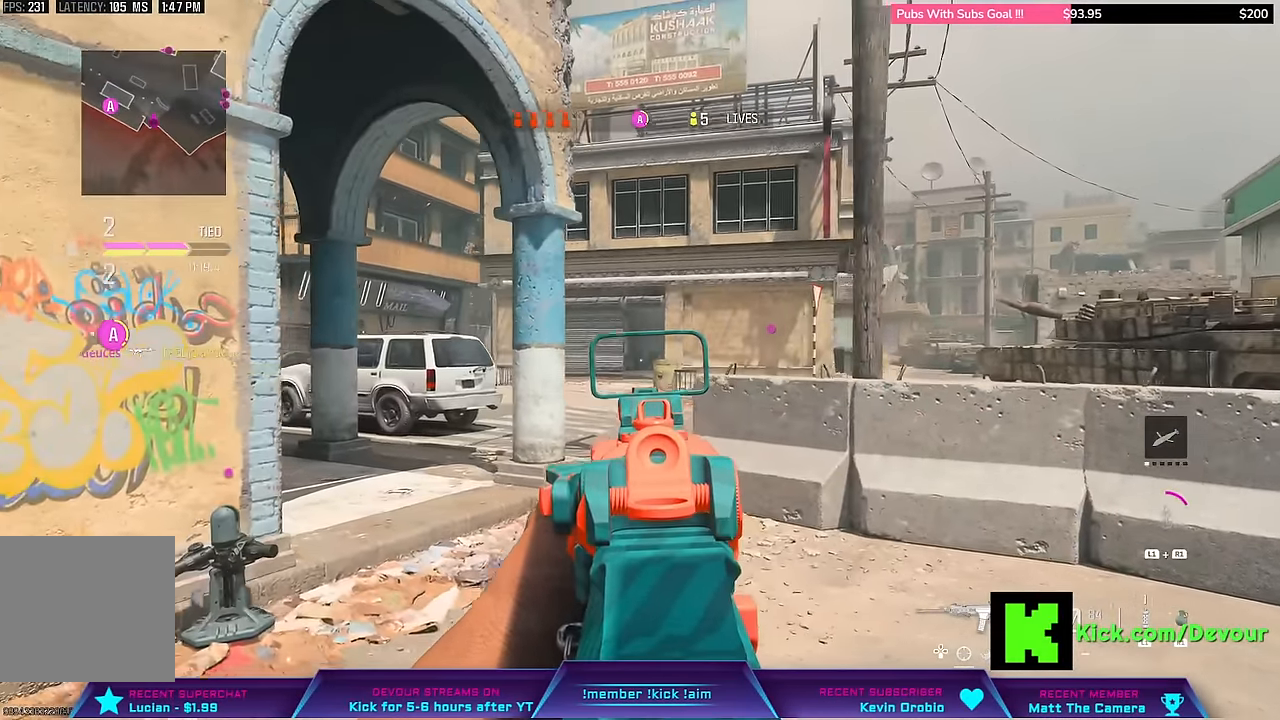
{"dt_ms": 500, "buttons": [], "left_stick": "center", "right_stick": "center", "events": [[383, "left_stick", "center"]]}
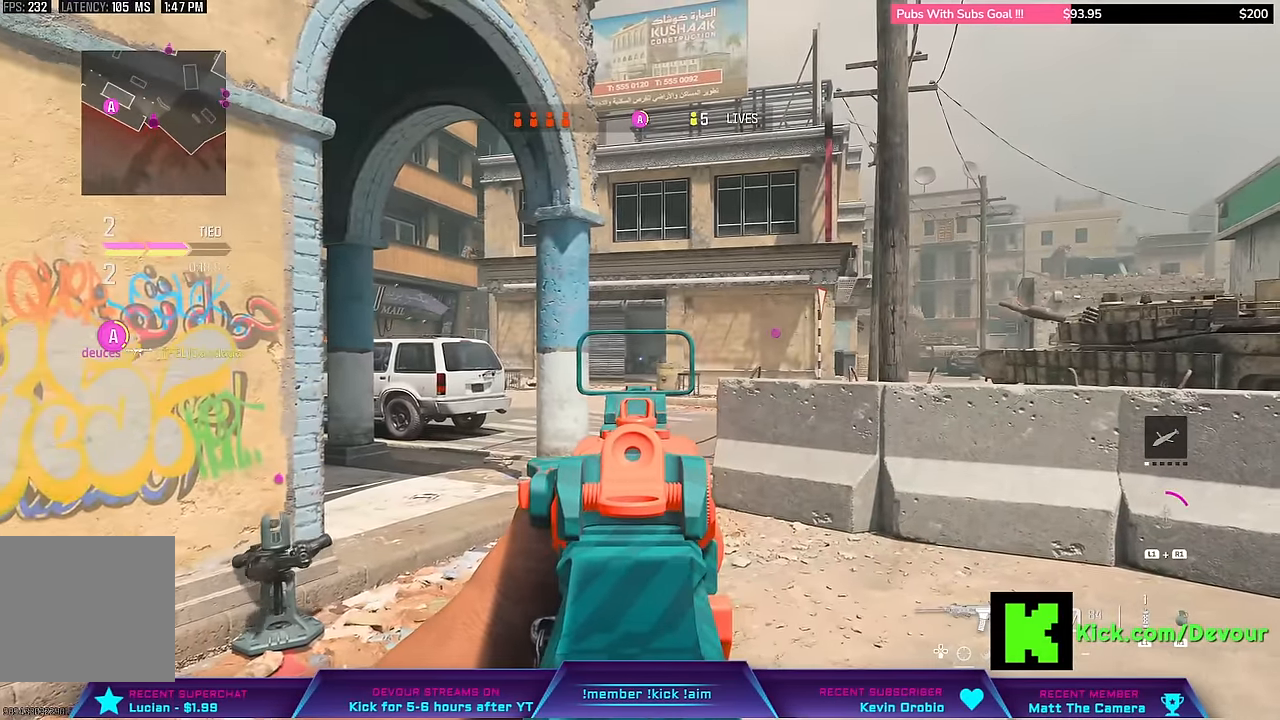
{"dt_ms": 500, "buttons": [], "left_stick": "right", "right_stick": "center", "events": [[300, "left_stick", "up"], [467, "left_stick", "right"]]}
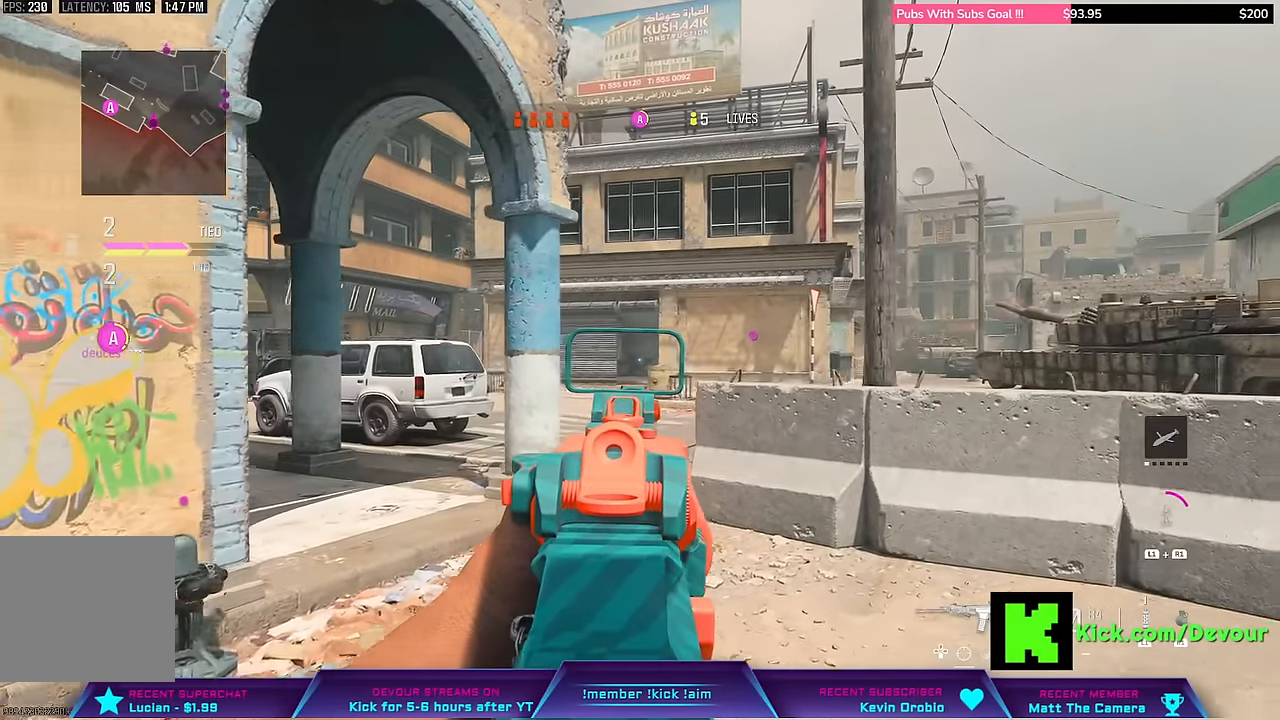
{"dt_ms": 500, "buttons": ["L2"], "left_stick": "left", "right_stick": "center", "events": [[183, "left_stick", "center"], [333, "left_stick", "up-left"], [383, "left_stick", "left"], [483, "L2", "down"]]}
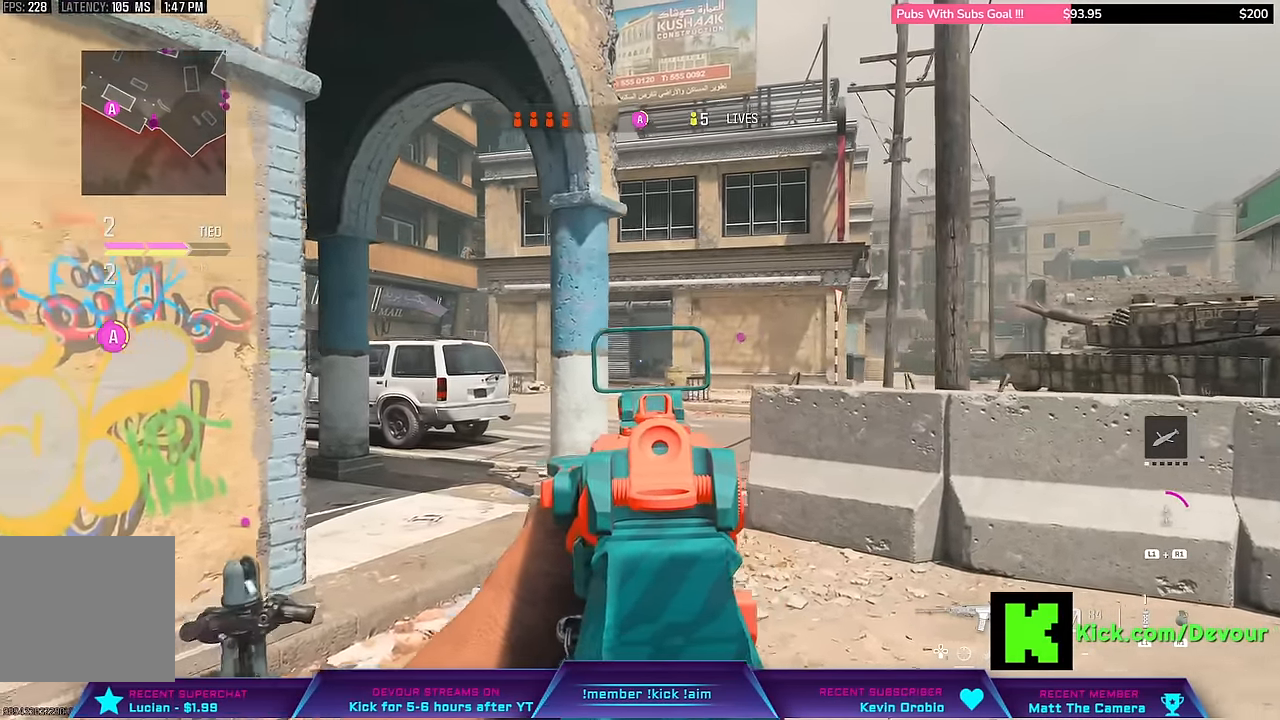
{"dt_ms": 500, "buttons": [], "left_stick": "right", "right_stick": "center", "events": [[250, "left_stick", "center"], [300, "L2", "up"], [367, "L2", "down"], [367, "left_stick", "right"], [417, "L2", "up"]]}
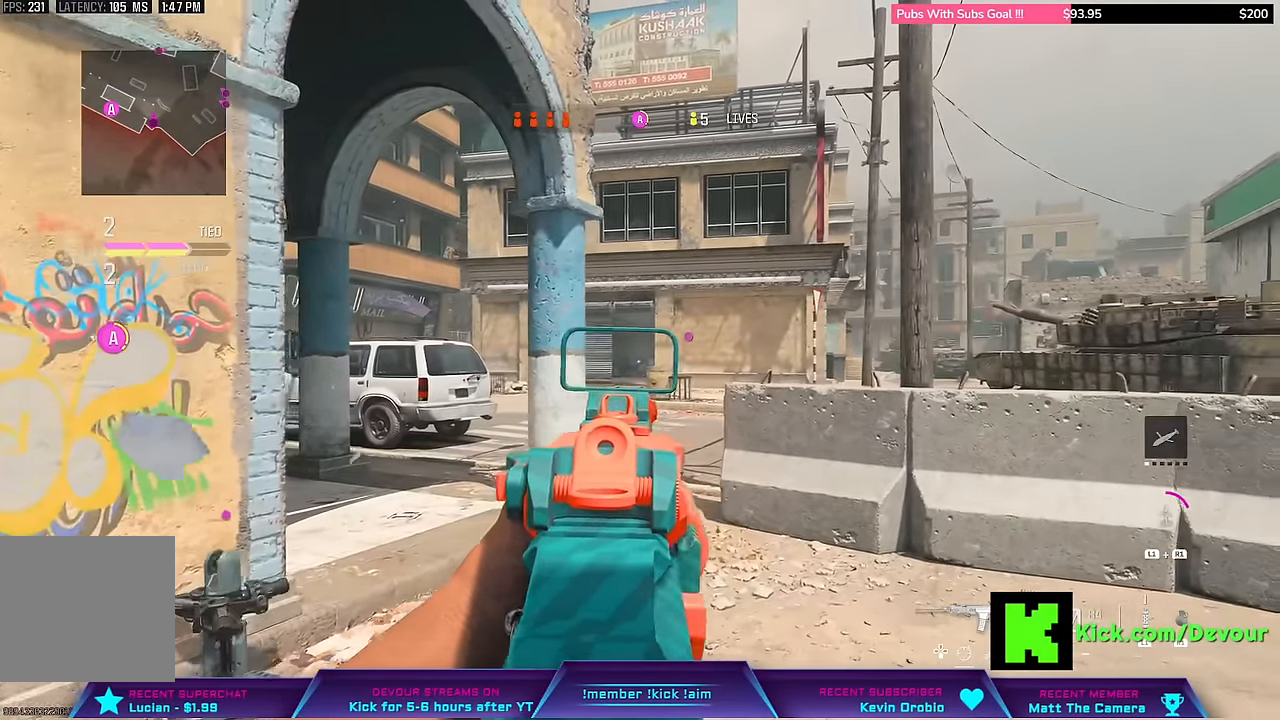
{"dt_ms": 500, "buttons": ["L2"], "left_stick": "center", "right_stick": "center", "events": [[83, "left_stick", "center"], [200, "left_stick", "left"], [333, "L2", "down"], [500, "left_stick", "center"]]}
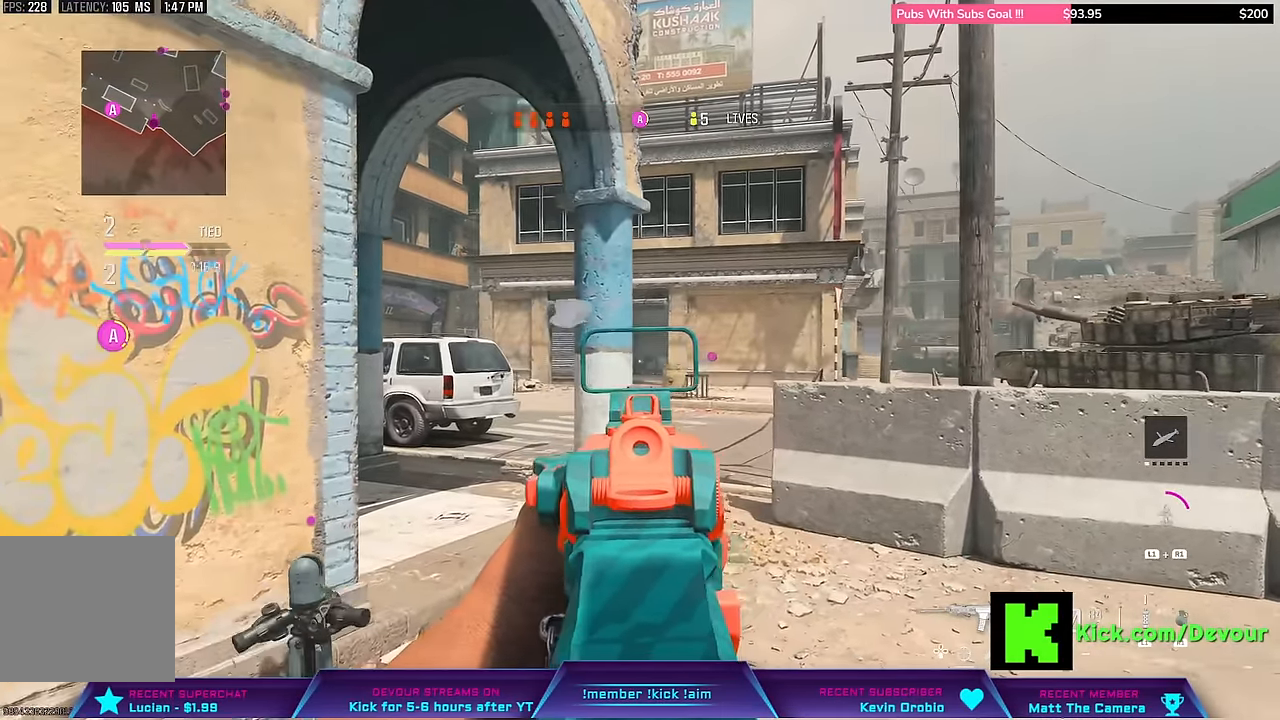
{"dt_ms": 500, "buttons": ["L2"], "left_stick": "left", "right_stick": "center", "events": [[50, "left_stick", "right"], [200, "L2", "up"], [284, "left_stick", "center"], [450, "left_stick", "left"], [467, "L2", "down"]]}